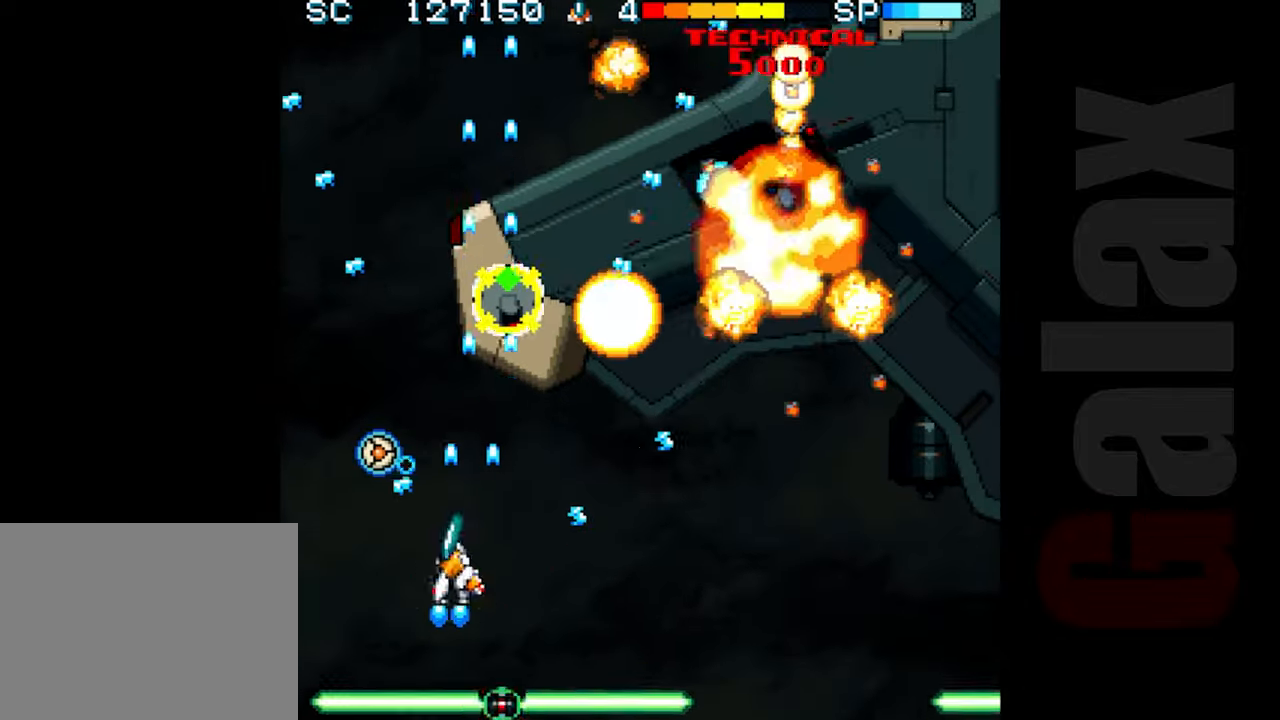
Gameplay with a controller (Xbox layout); each line is a JSON object with the inputs held at the frame after it. "events" lists button and stick changes between this image and that frame as [ms after this image, input, new state], when the widget could be followed in between. Not read: right_stick.
{"buttons": ["B"], "left_stick": "down-right", "events": [[67, "left_stick", "center"], [483, "left_stick", "down-right"]]}
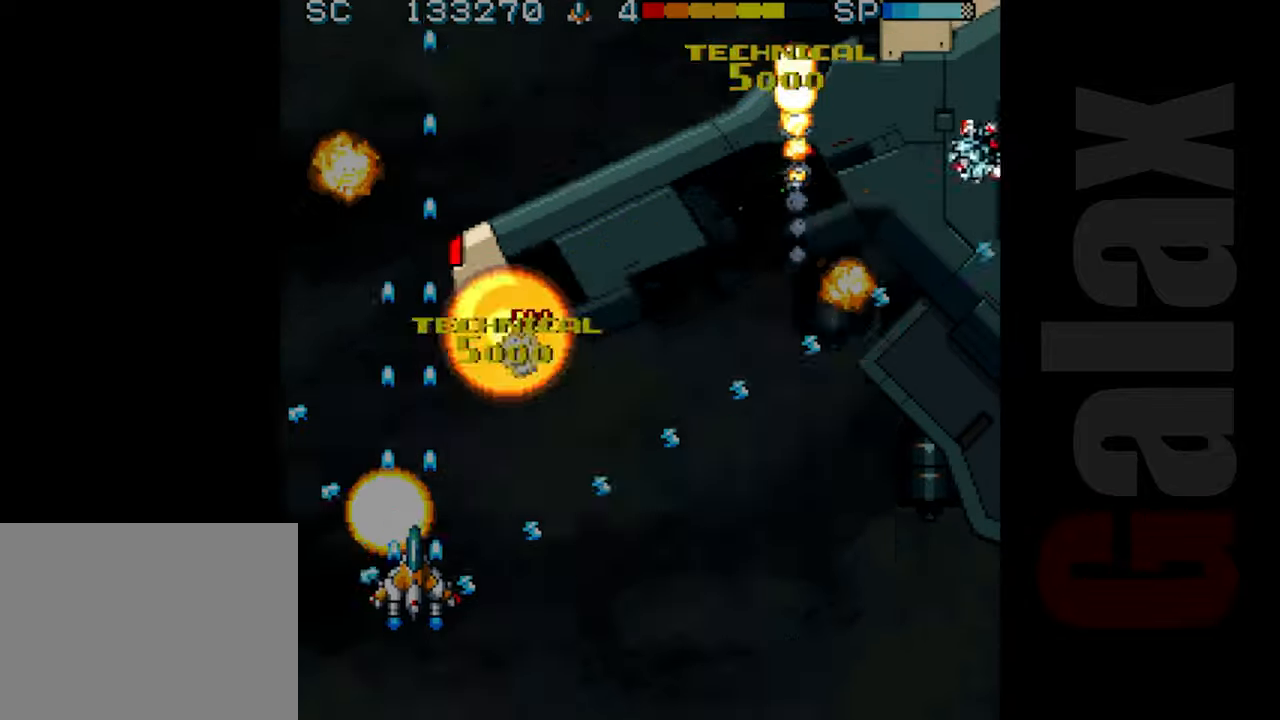
{"buttons": ["R2"], "left_stick": "center", "events": [[100, "left_stick", "center"], [117, "B", "up"], [233, "left_stick", "right"], [267, "R2", "down"], [417, "left_stick", "up"], [500, "left_stick", "center"]]}
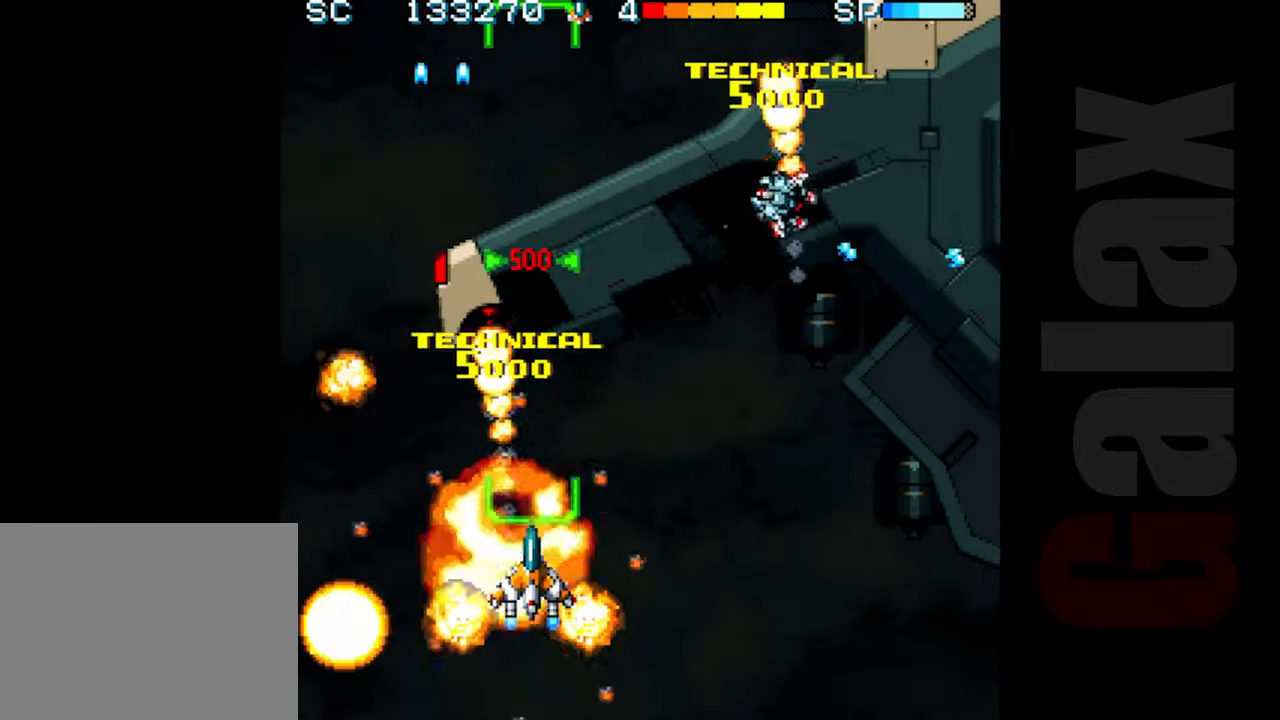
{"buttons": ["R2"], "left_stick": "up", "events": [[83, "left_stick", "down"], [183, "left_stick", "left"], [367, "left_stick", "up"]]}
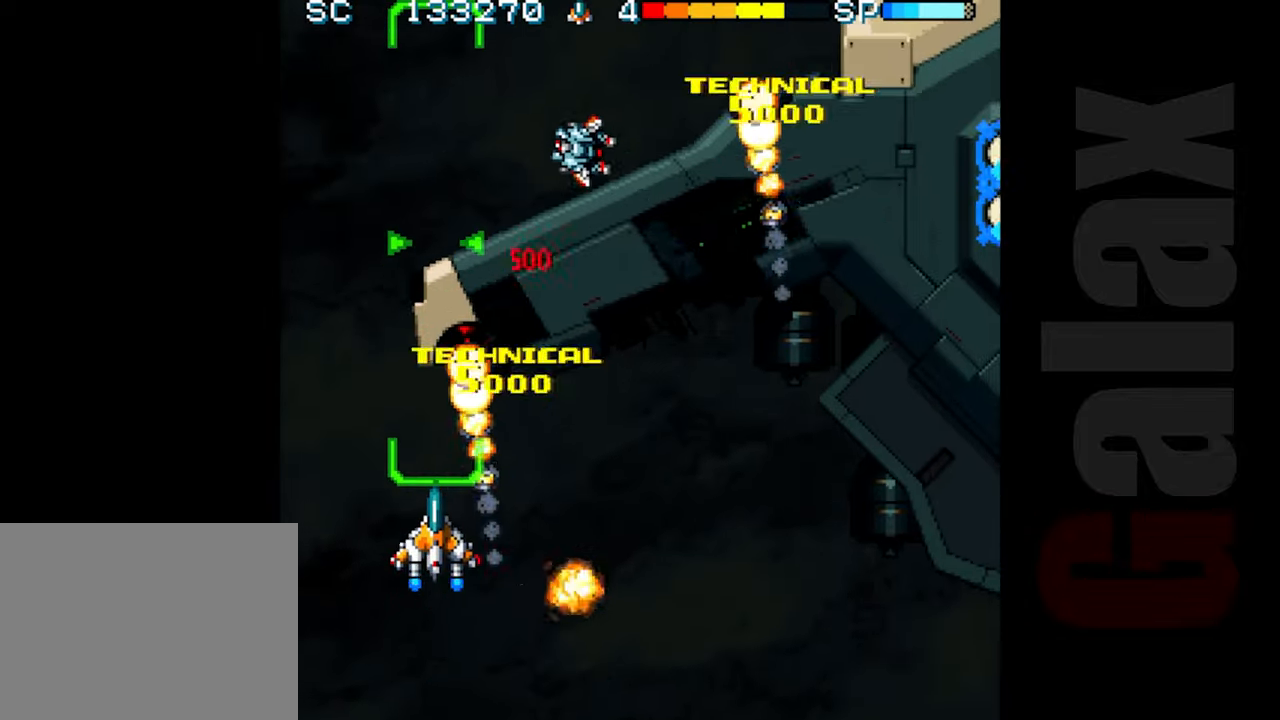
{"buttons": ["R2"], "left_stick": "down", "events": [[250, "left_stick", "right"], [367, "left_stick", "down-right"], [467, "left_stick", "down"]]}
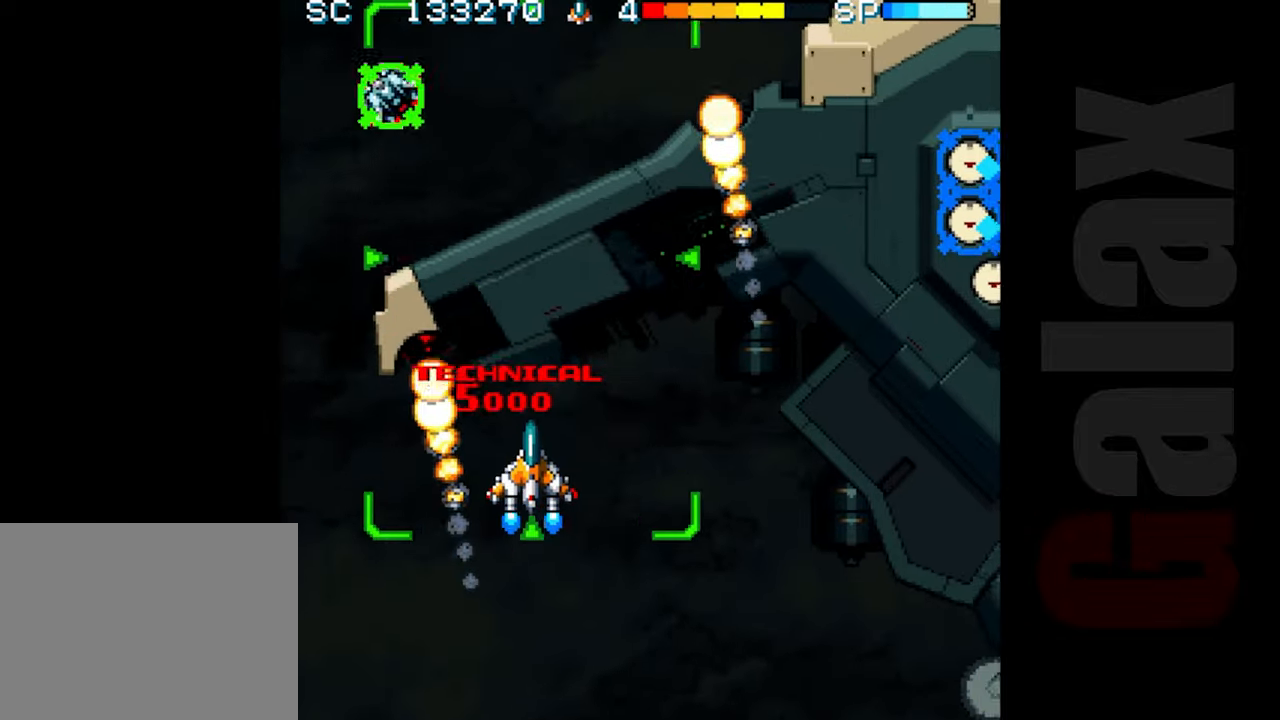
{"buttons": ["R2"], "left_stick": "center", "events": [[167, "left_stick", "left"], [250, "left_stick", "center"]]}
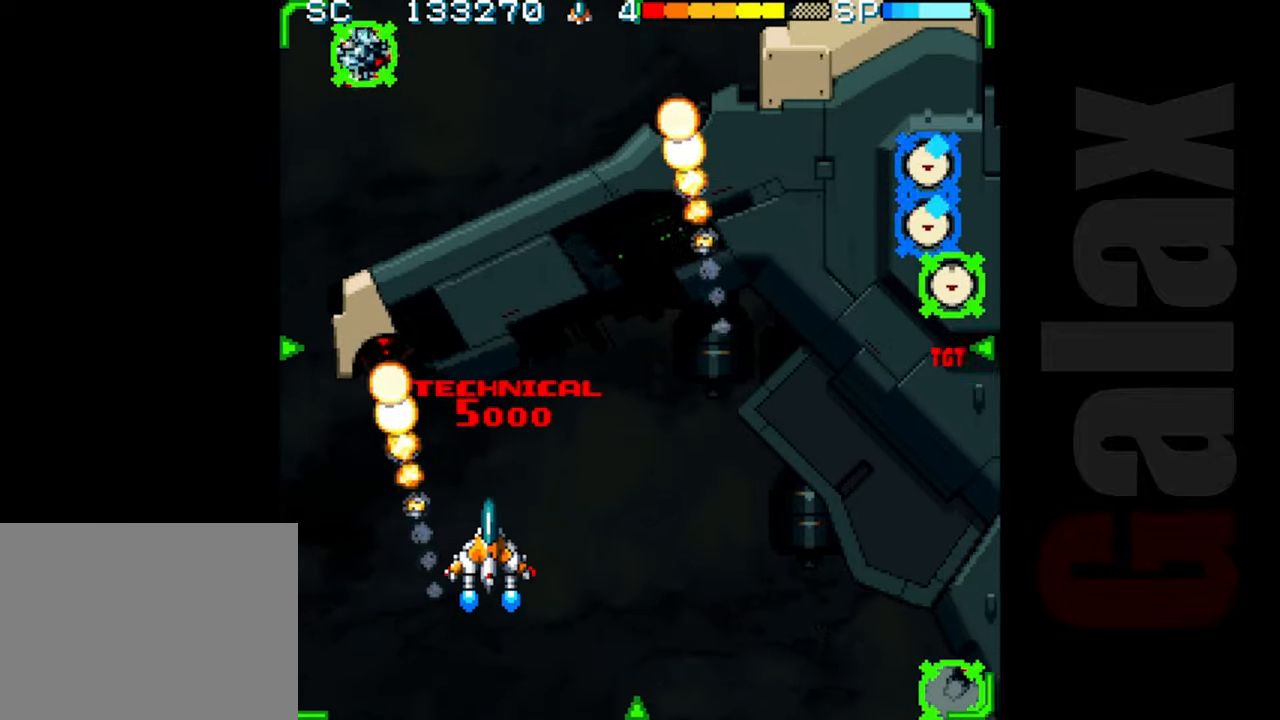
{"buttons": ["R2"], "left_stick": "center", "events": [[217, "left_stick", "left"], [333, "left_stick", "center"]]}
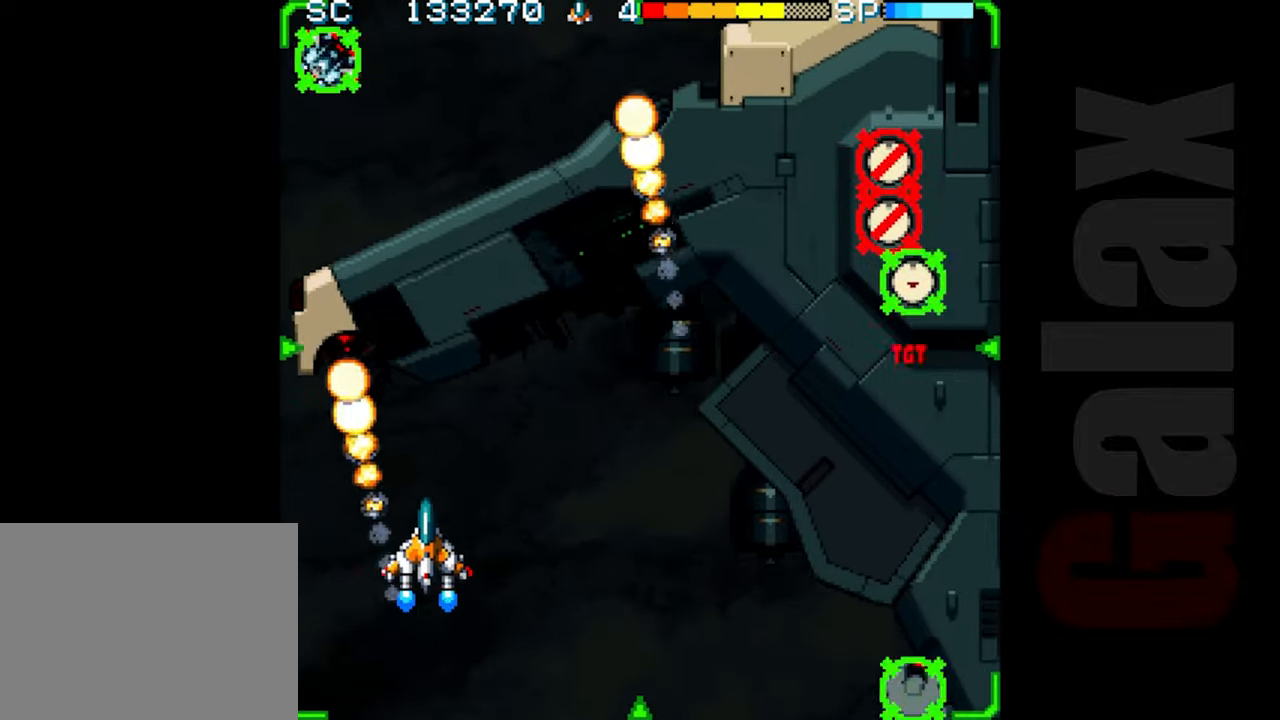
{"buttons": [], "left_stick": "center", "events": [[117, "left_stick", "down-right"], [300, "left_stick", "center"], [500, "R2", "up"]]}
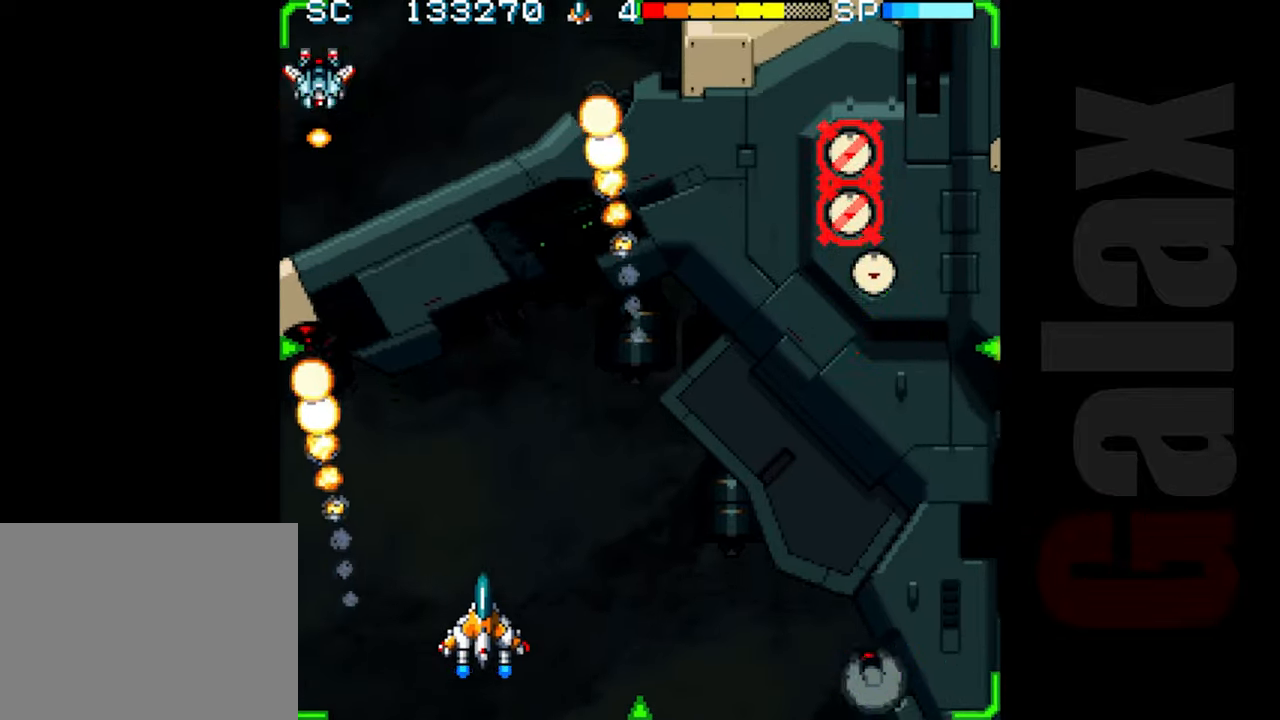
{"buttons": [], "left_stick": "center", "events": [[117, "R2", "down"], [233, "R2", "up"]]}
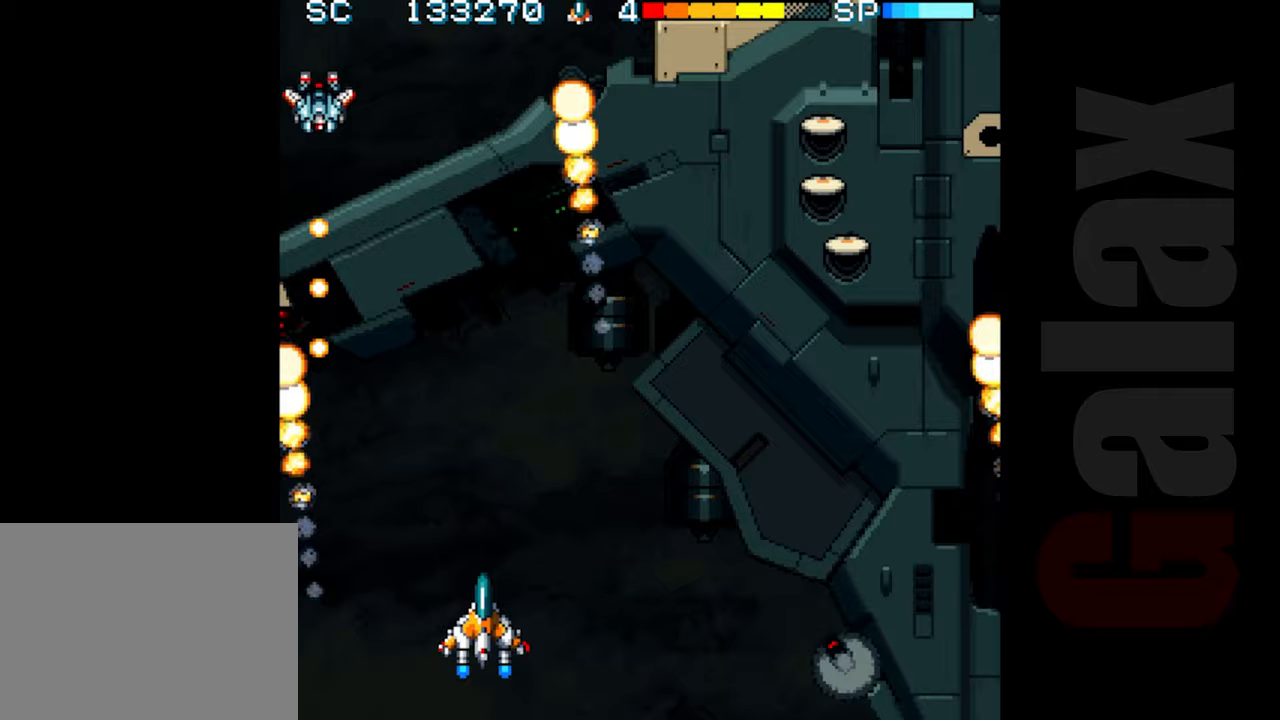
{"buttons": ["R2"], "left_stick": "center", "events": [[50, "R2", "down"], [350, "left_stick", "up"], [483, "left_stick", "center"]]}
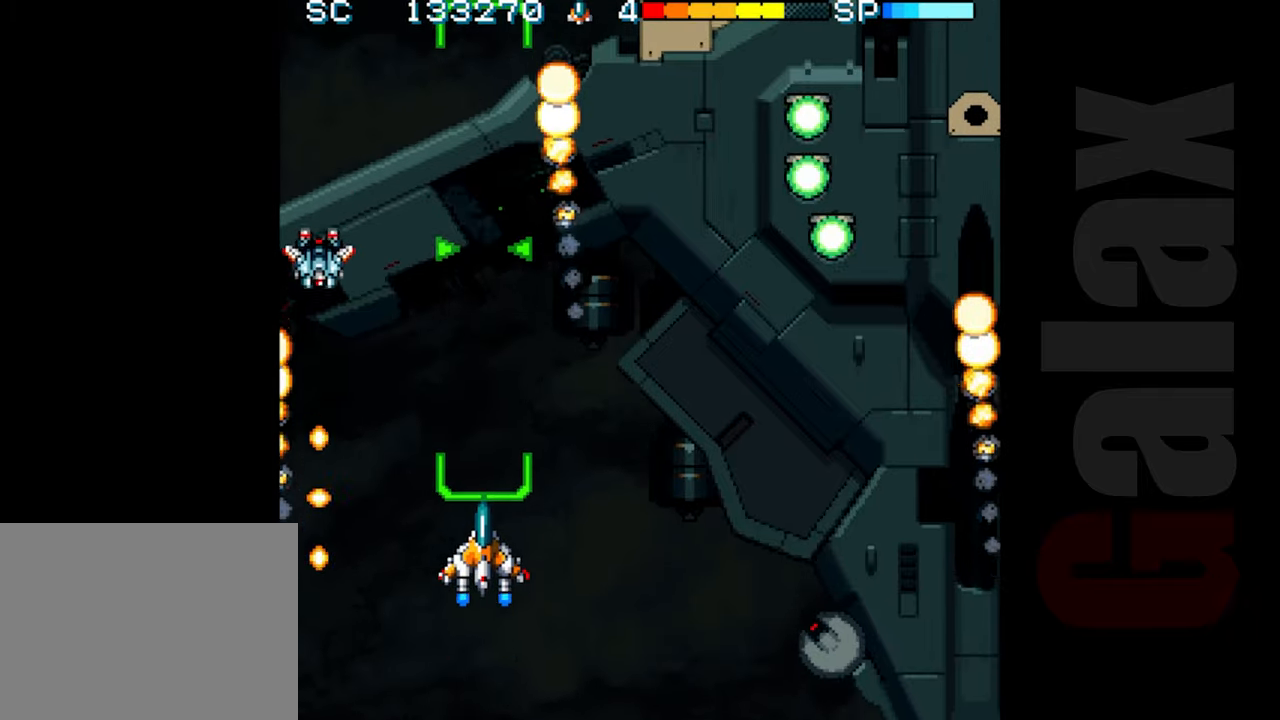
{"buttons": ["R2"], "left_stick": "right", "events": [[17, "left_stick", "right"], [167, "left_stick", "down-right"], [367, "left_stick", "right"]]}
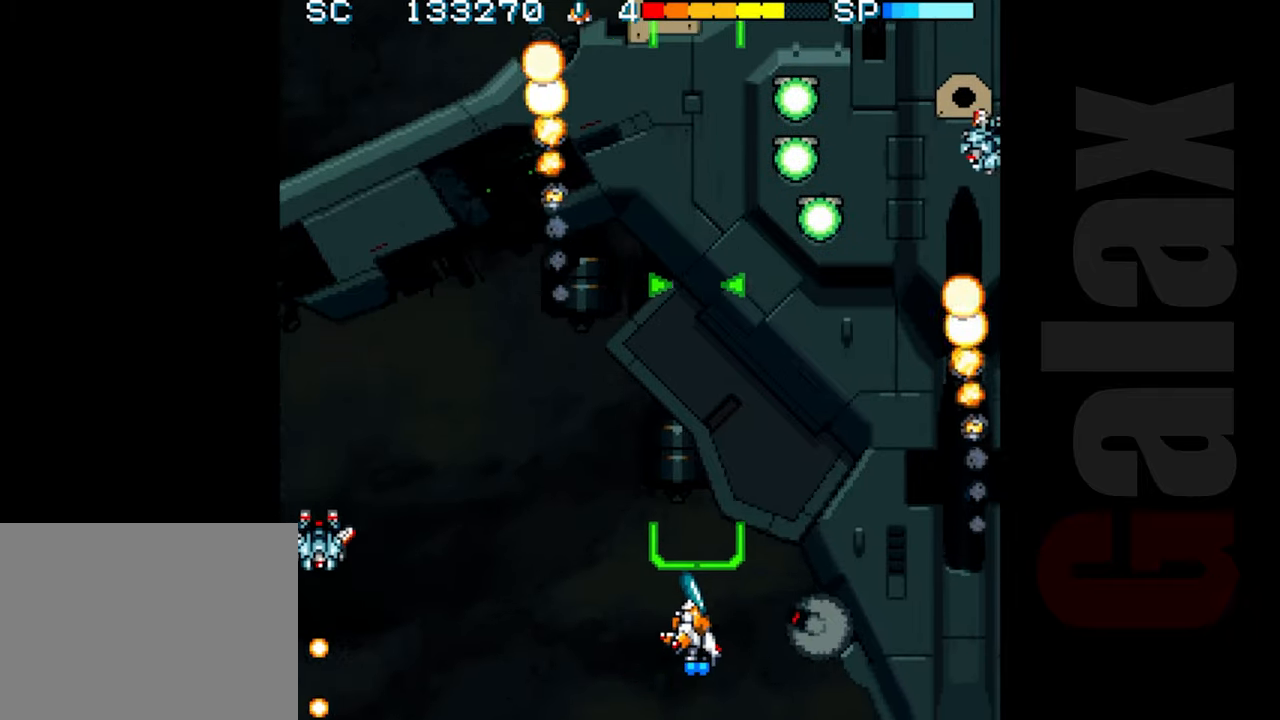
{"buttons": ["B"], "left_stick": "center", "events": [[167, "R2", "up"], [167, "left_stick", "center"], [317, "B", "down"], [350, "R2", "down"], [350, "X", "down"], [400, "R2", "up"], [417, "X", "up"]]}
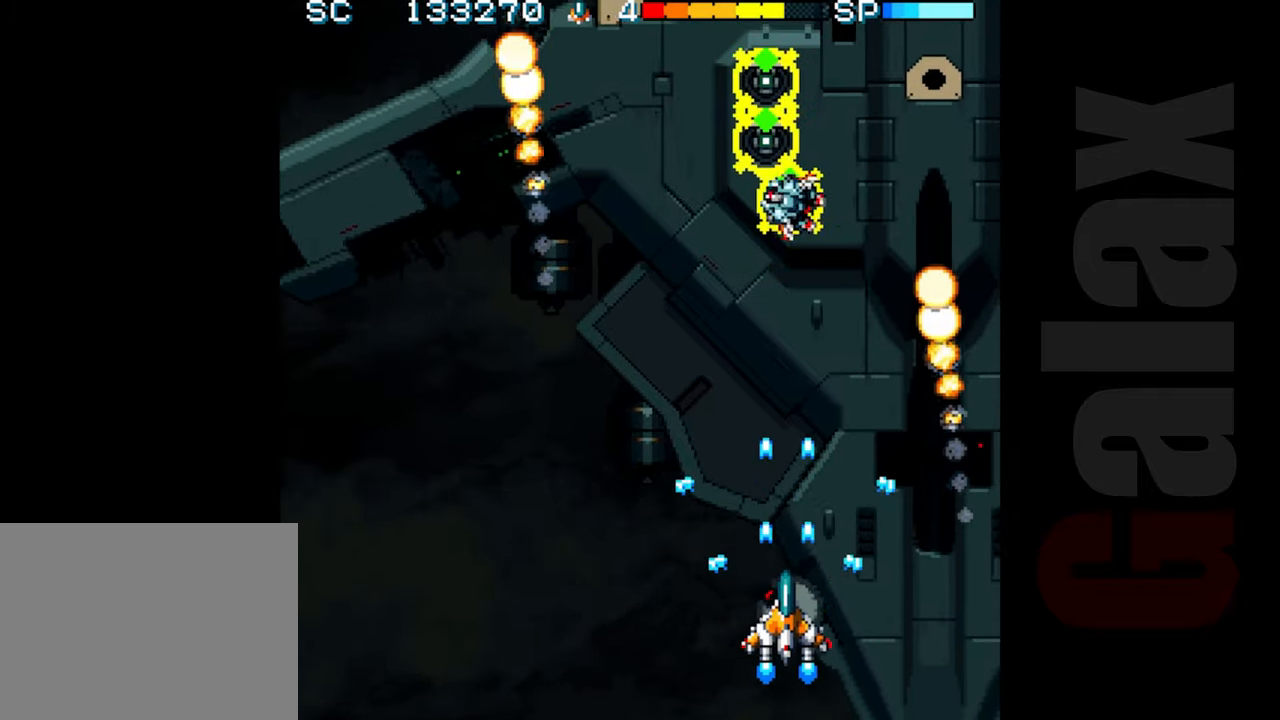
{"buttons": ["B"], "left_stick": "up", "events": [[17, "left_stick", "up"], [150, "left_stick", "up-left"], [317, "left_stick", "up"]]}
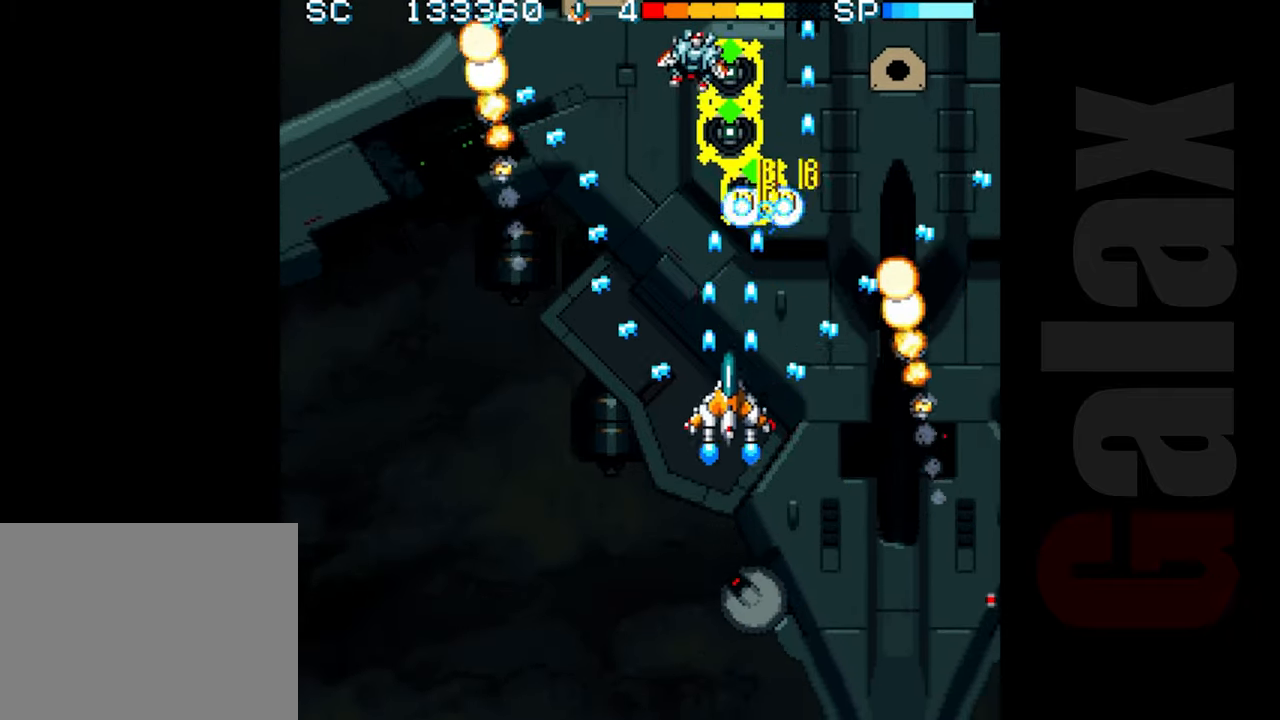
{"buttons": ["B"], "left_stick": "center", "events": [[117, "left_stick", "center"], [267, "left_stick", "up"], [383, "left_stick", "center"]]}
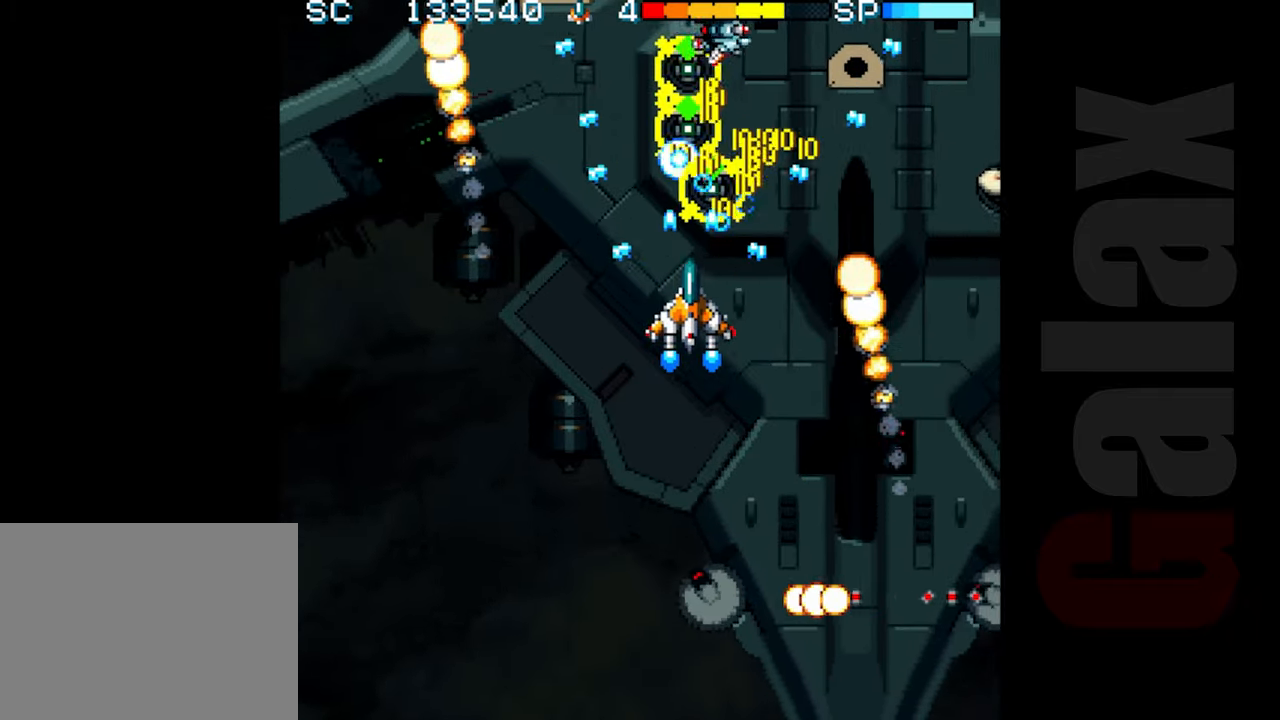
{"buttons": ["B"], "left_stick": "left", "events": [[83, "left_stick", "left"], [167, "left_stick", "center"], [433, "left_stick", "left"]]}
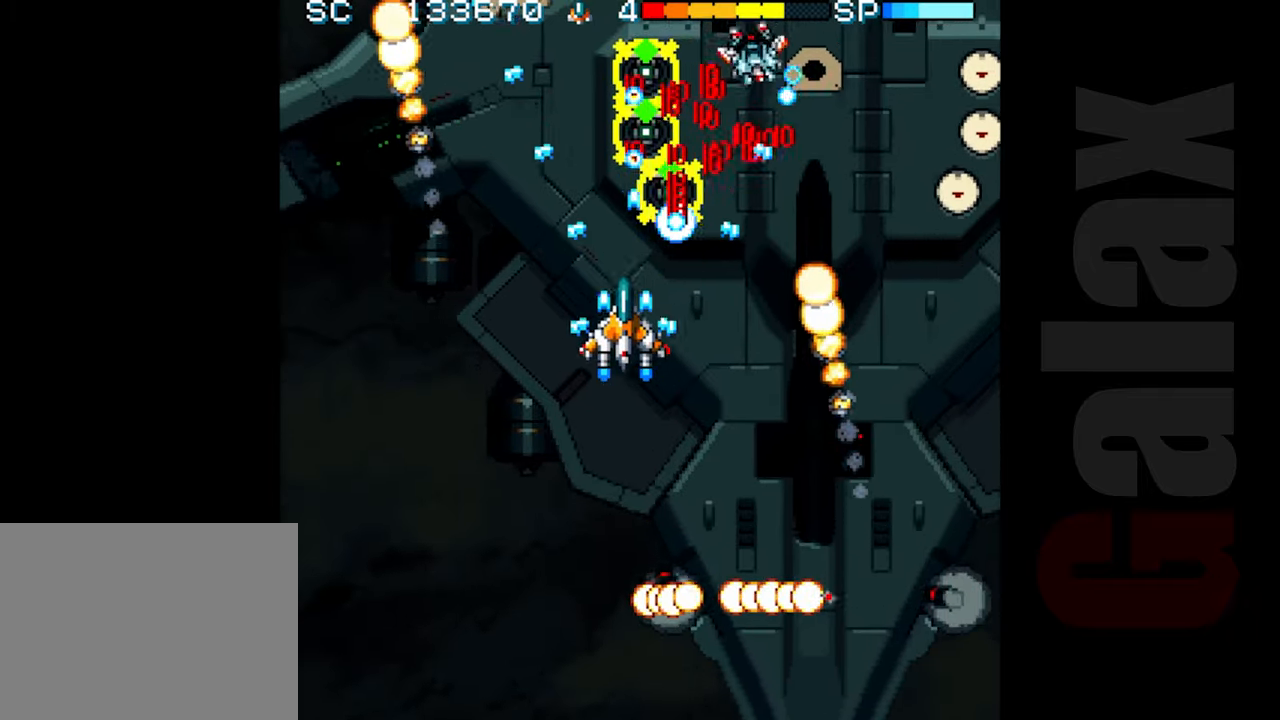
{"buttons": ["B"], "left_stick": "center", "events": [[83, "left_stick", "center"], [367, "left_stick", "left"], [450, "left_stick", "down"], [500, "left_stick", "center"]]}
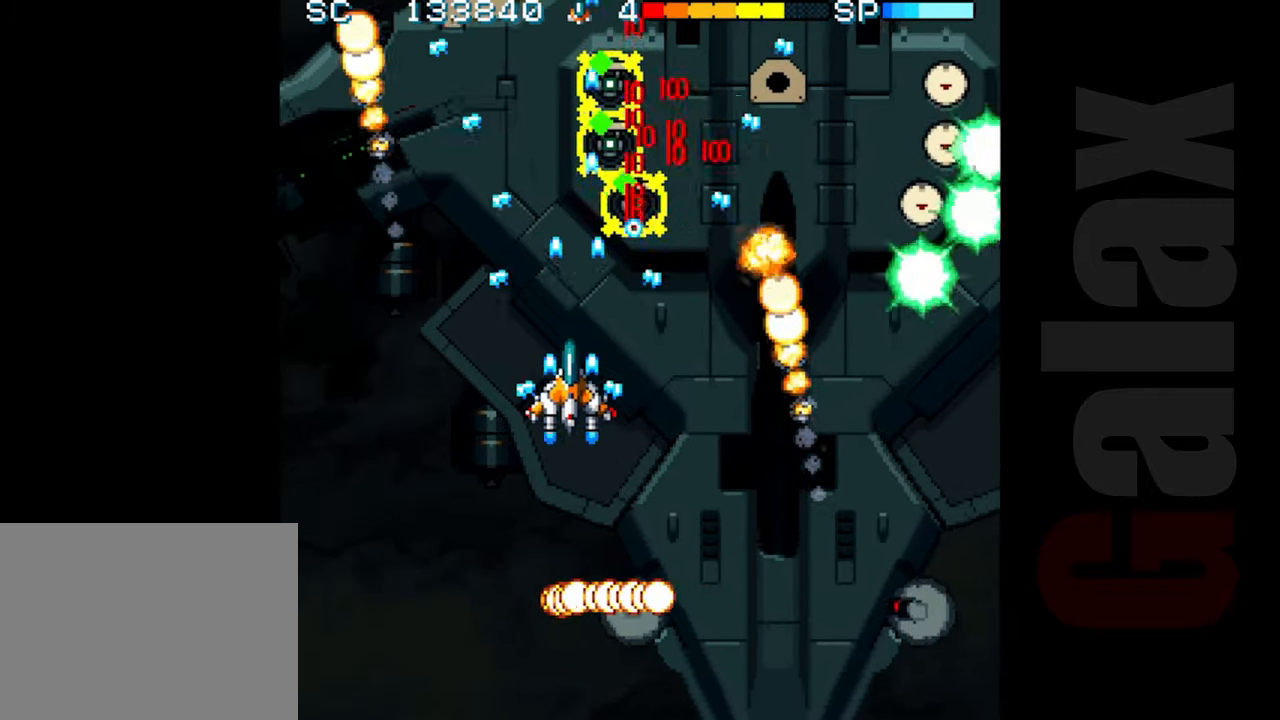
{"buttons": ["B"], "left_stick": "center", "events": [[333, "left_stick", "down"], [433, "left_stick", "center"]]}
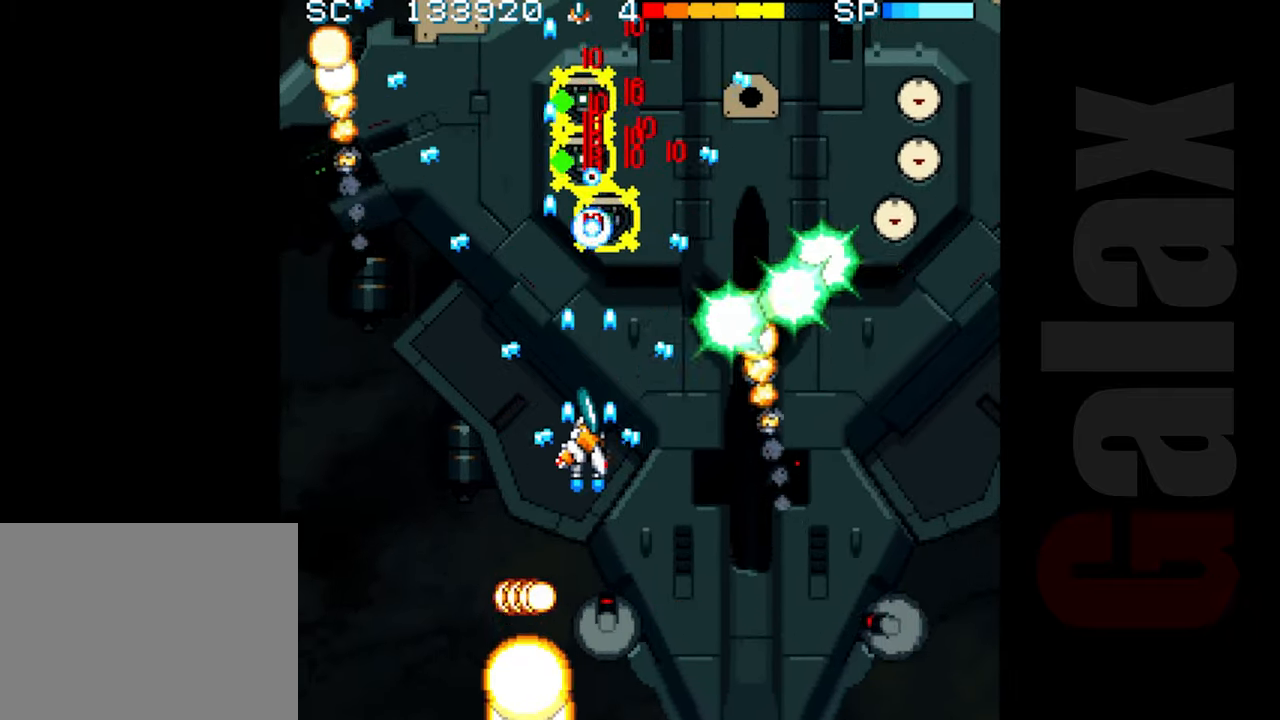
{"buttons": ["B"], "left_stick": "down", "events": [[150, "left_stick", "down"]]}
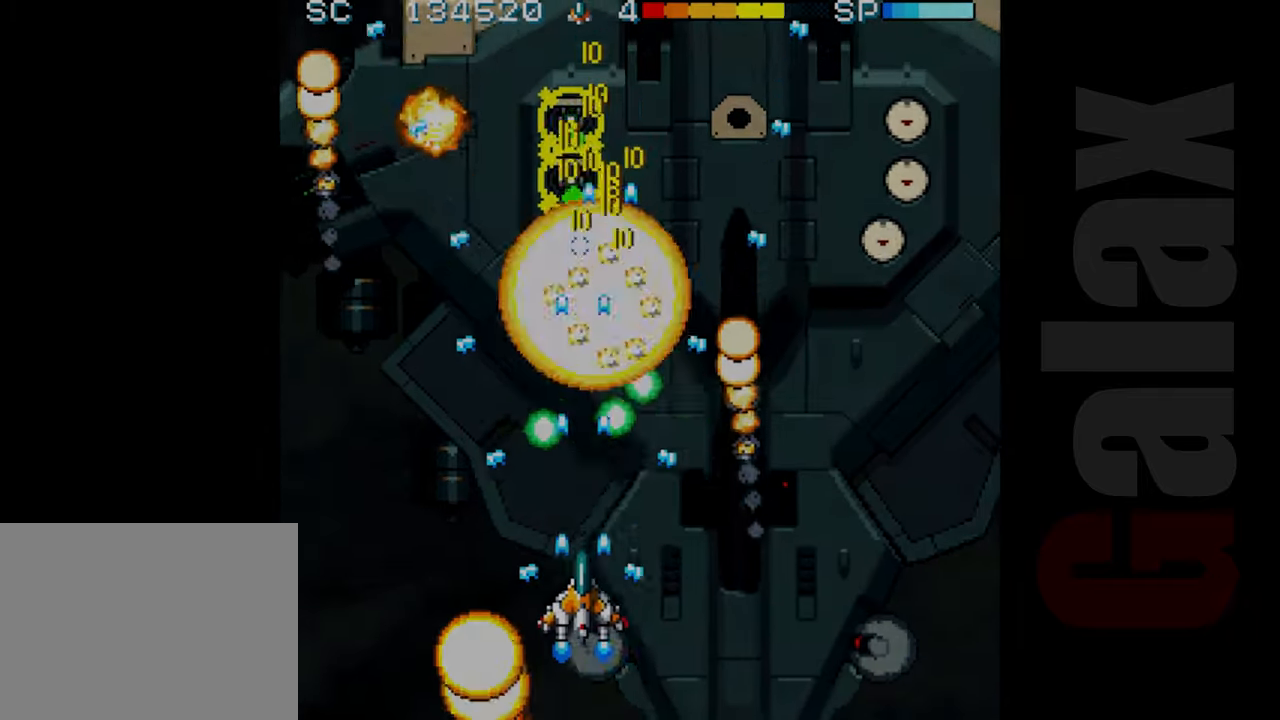
{"buttons": ["R2"], "left_stick": "center", "events": [[67, "left_stick", "down-right"], [233, "R2", "down"], [267, "B", "up"], [283, "left_stick", "center"]]}
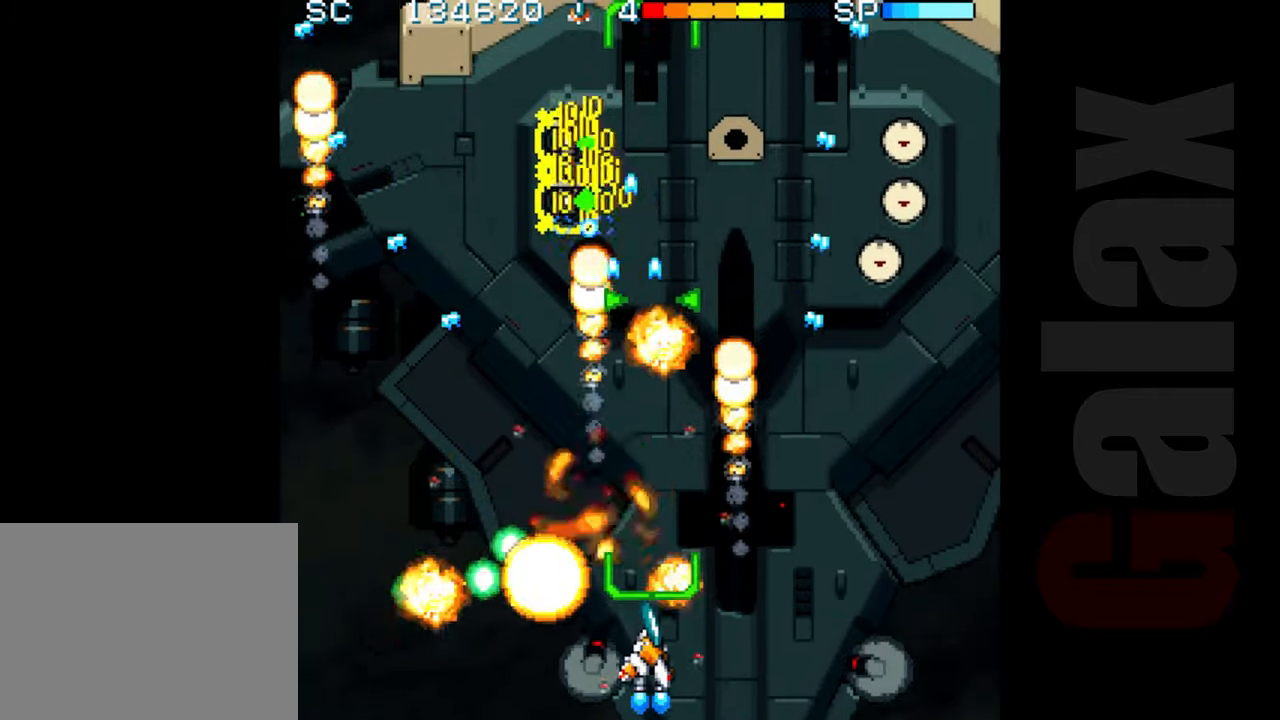
{"buttons": ["R2"], "left_stick": "up", "events": [[133, "left_stick", "right"], [400, "left_stick", "up"]]}
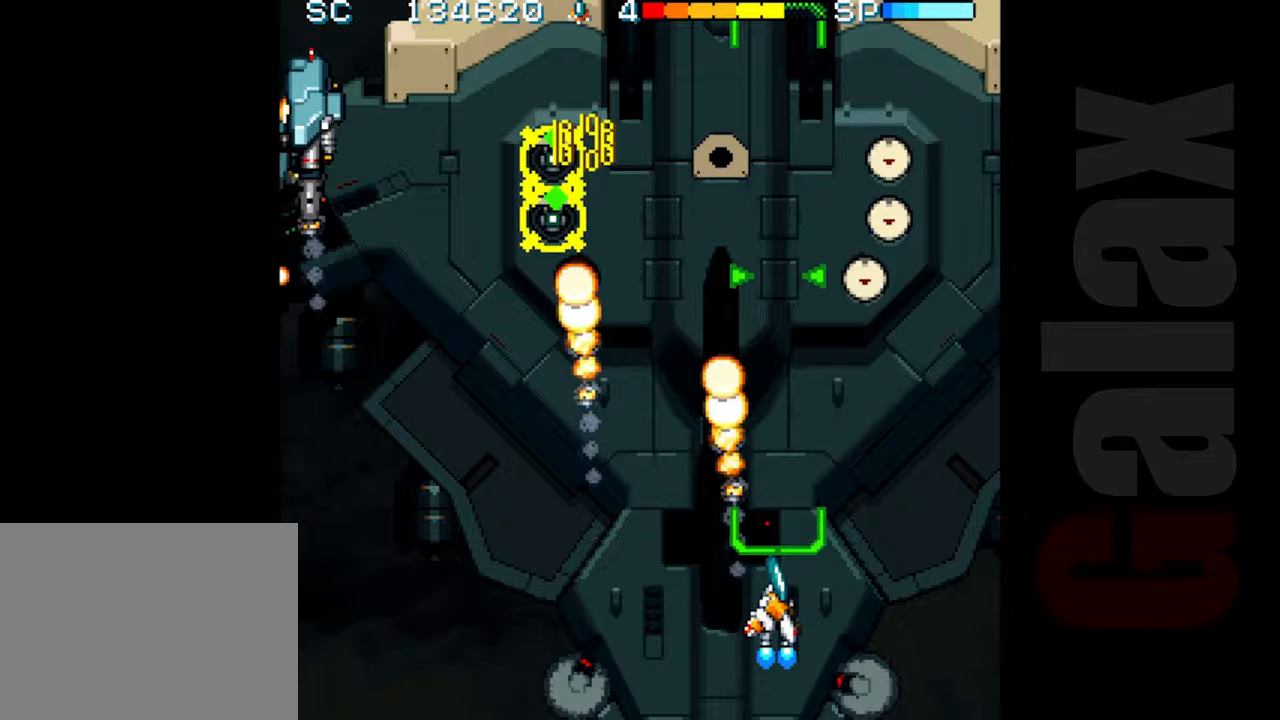
{"buttons": ["R2"], "left_stick": "left", "events": [[83, "left_stick", "left"], [150, "left_stick", "down-left"], [300, "left_stick", "center"], [500, "left_stick", "left"]]}
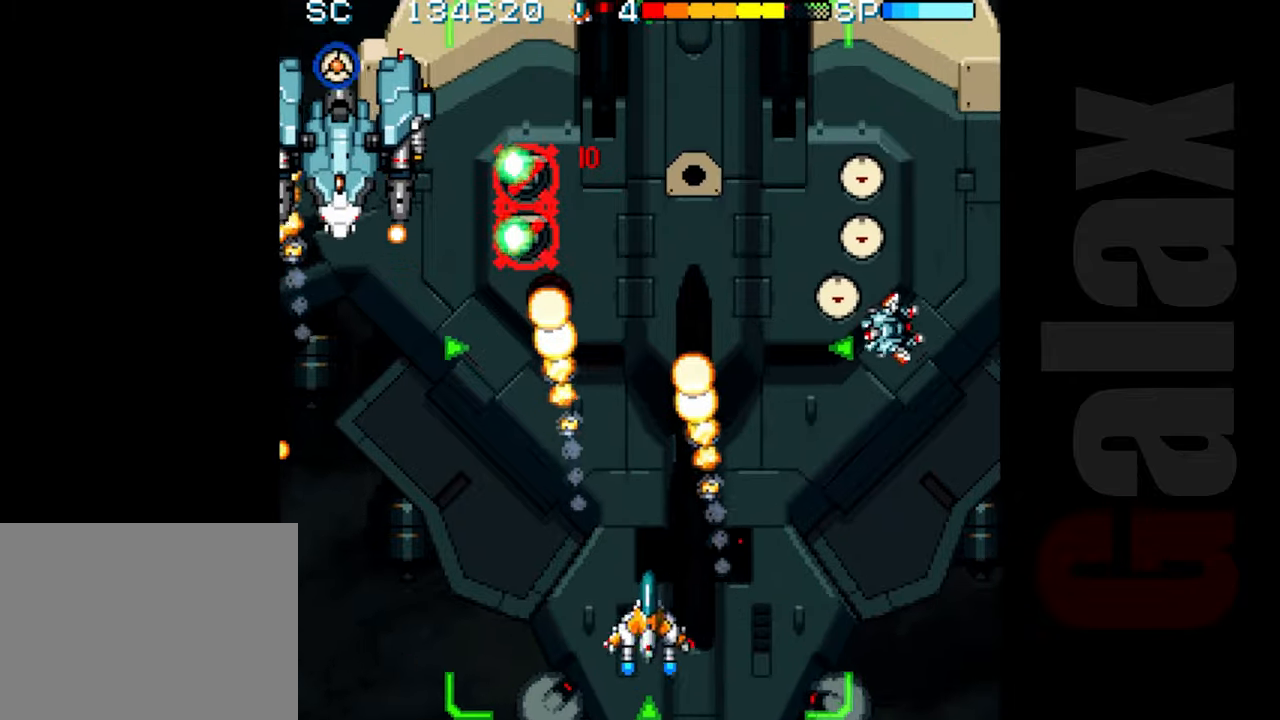
{"buttons": ["R2"], "left_stick": "center", "events": [[67, "left_stick", "down-left"], [283, "left_stick", "left"], [417, "left_stick", "center"]]}
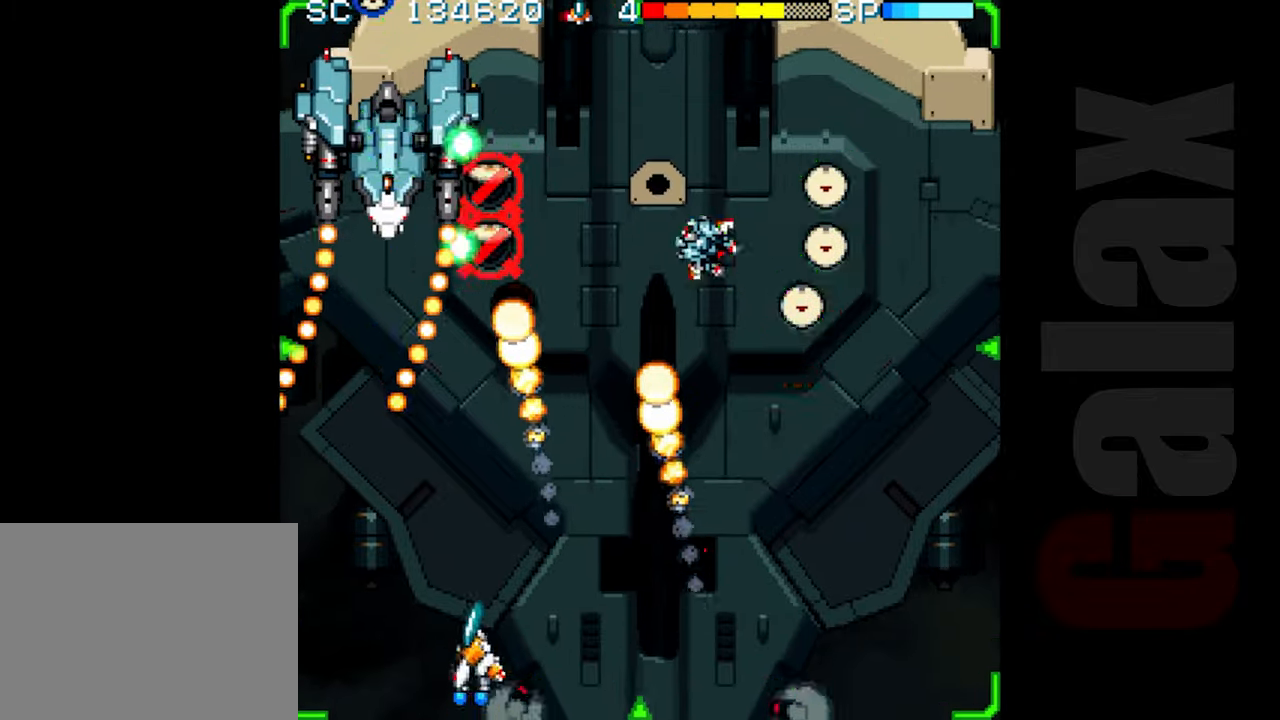
{"buttons": ["R2"], "left_stick": "center", "events": [[217, "left_stick", "up"], [317, "left_stick", "right"], [483, "left_stick", "center"]]}
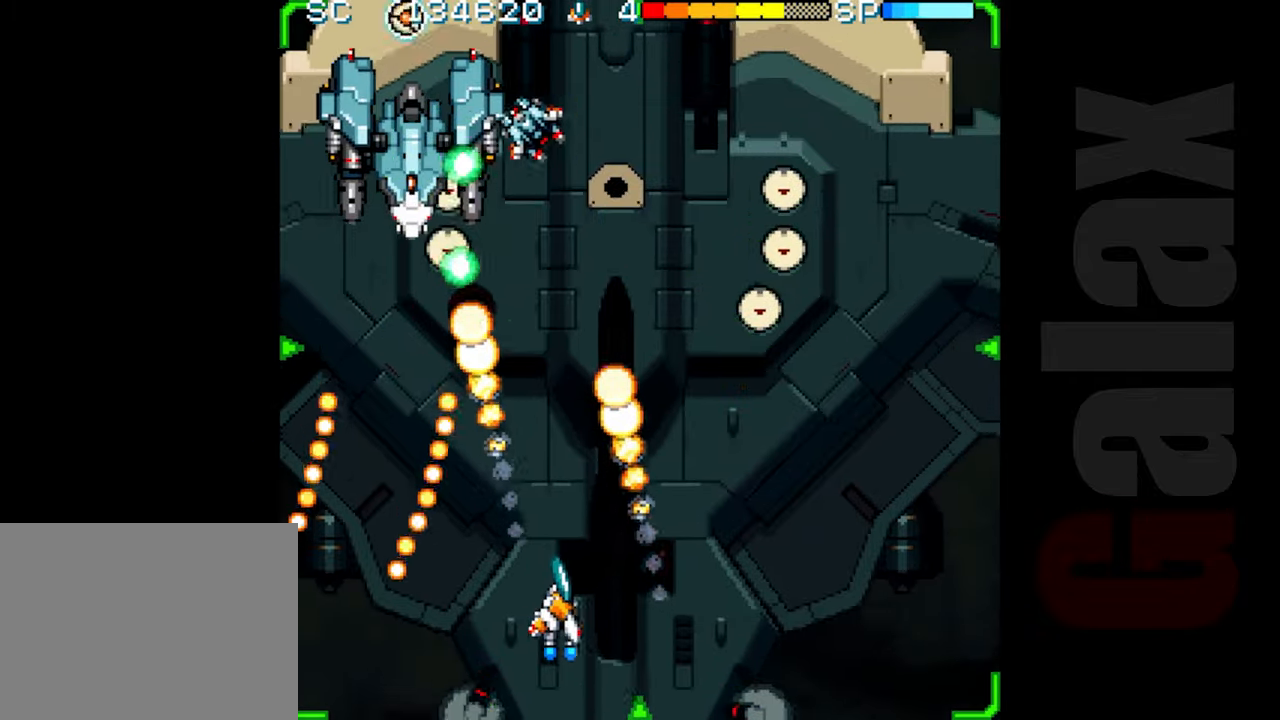
{"buttons": ["R2"], "left_stick": "right", "events": [[150, "left_stick", "right"], [250, "left_stick", "center"], [500, "left_stick", "right"]]}
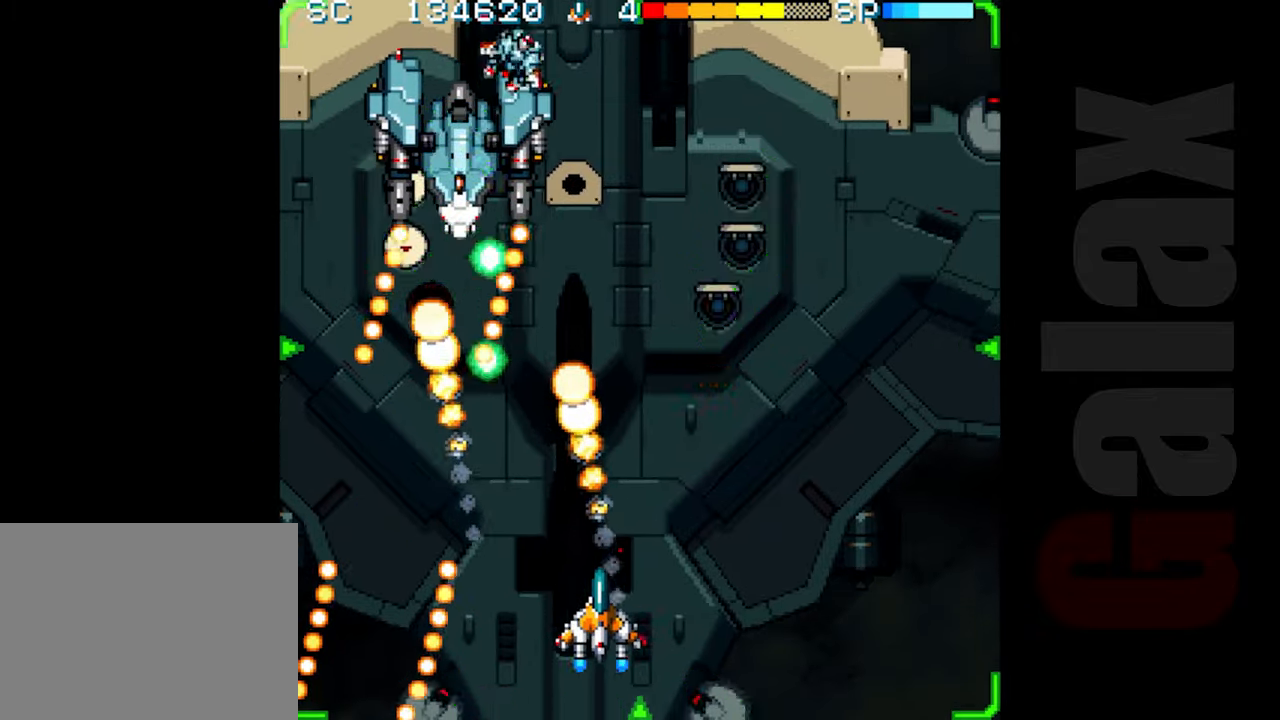
{"buttons": ["R2"], "left_stick": "center", "events": [[133, "left_stick", "center"], [400, "left_stick", "right"], [483, "left_stick", "center"]]}
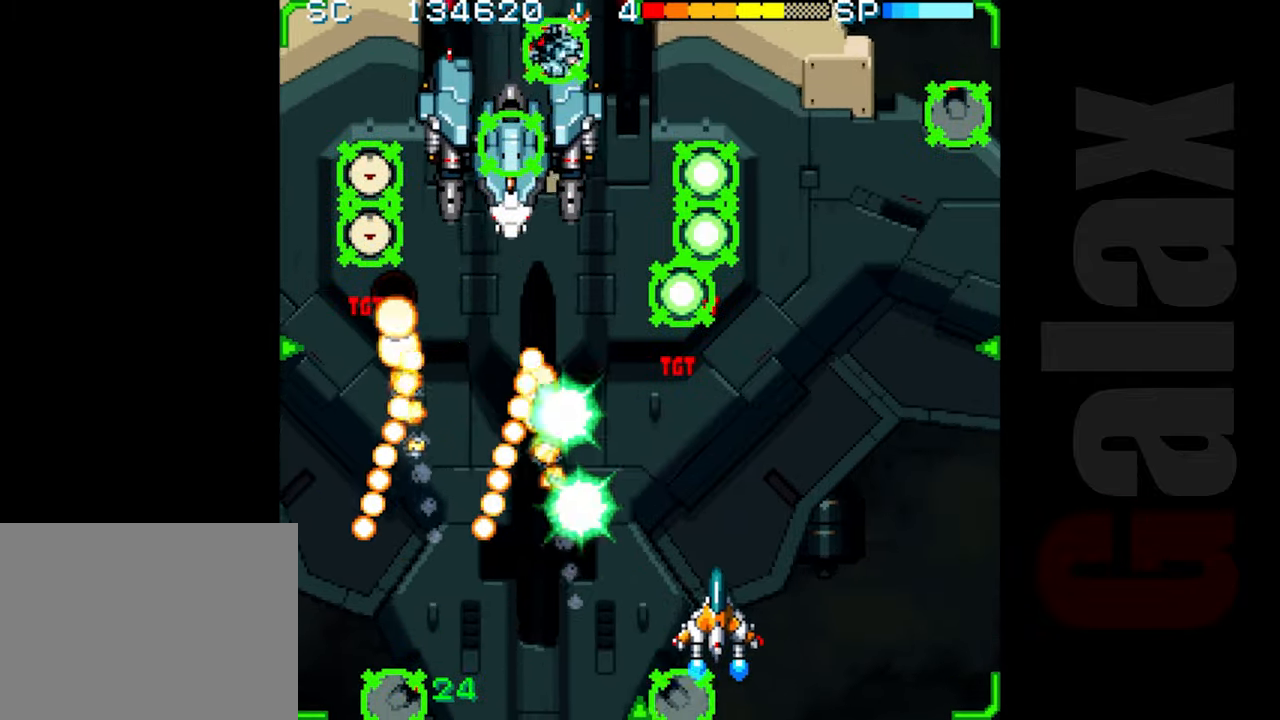
{"buttons": [], "left_stick": "center", "events": [[317, "R2", "up"], [383, "left_stick", "up"], [467, "left_stick", "center"]]}
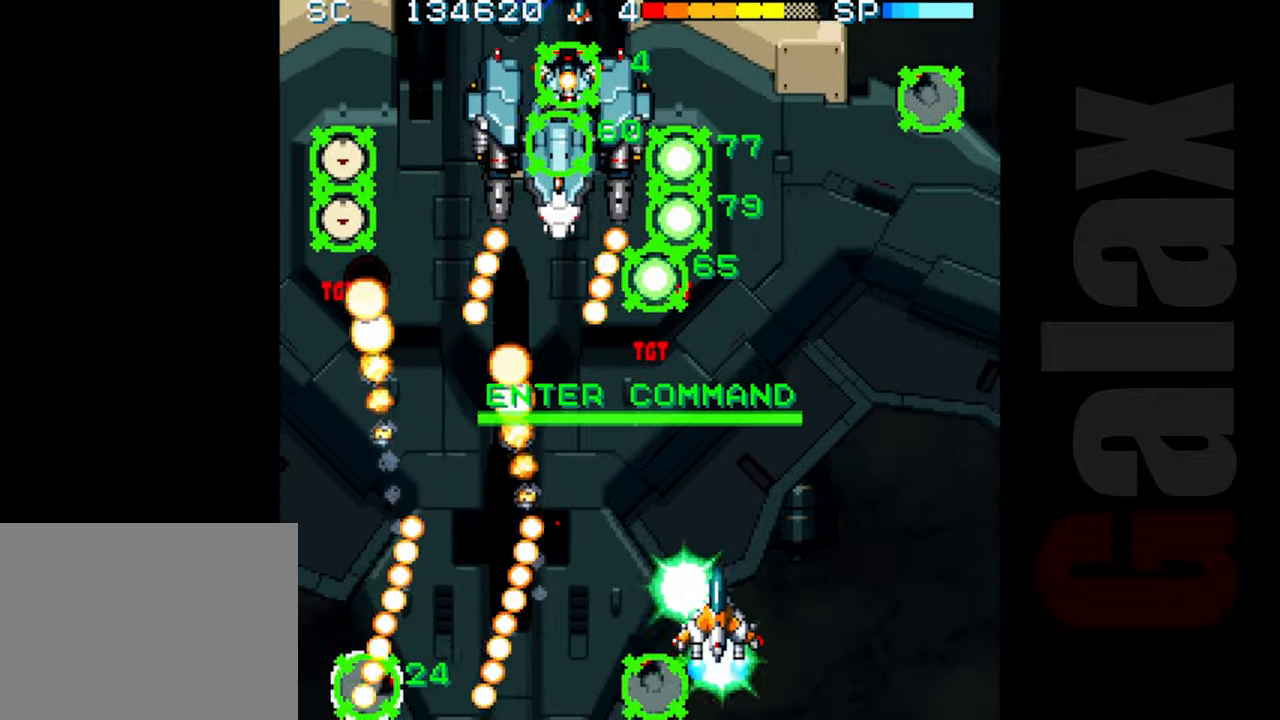
{"buttons": ["R2"], "left_stick": "right", "events": [[33, "left_stick", "down"], [117, "B", "down"], [150, "X", "down"], [167, "R2", "down"], [167, "left_stick", "center"], [250, "R2", "up"], [250, "X", "up"], [267, "B", "up"], [417, "left_stick", "right"], [467, "R2", "down"]]}
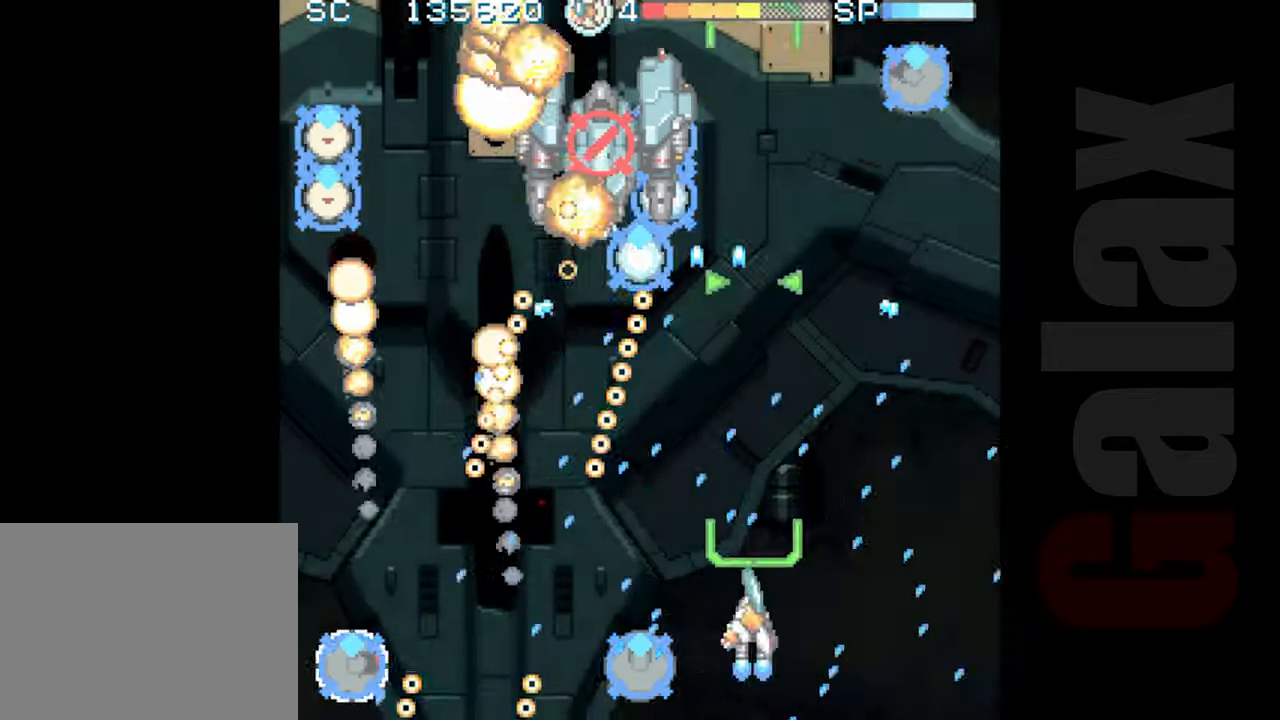
{"buttons": ["R2"], "left_stick": "left", "events": [[100, "left_stick", "up"], [417, "left_stick", "center"], [483, "left_stick", "left"]]}
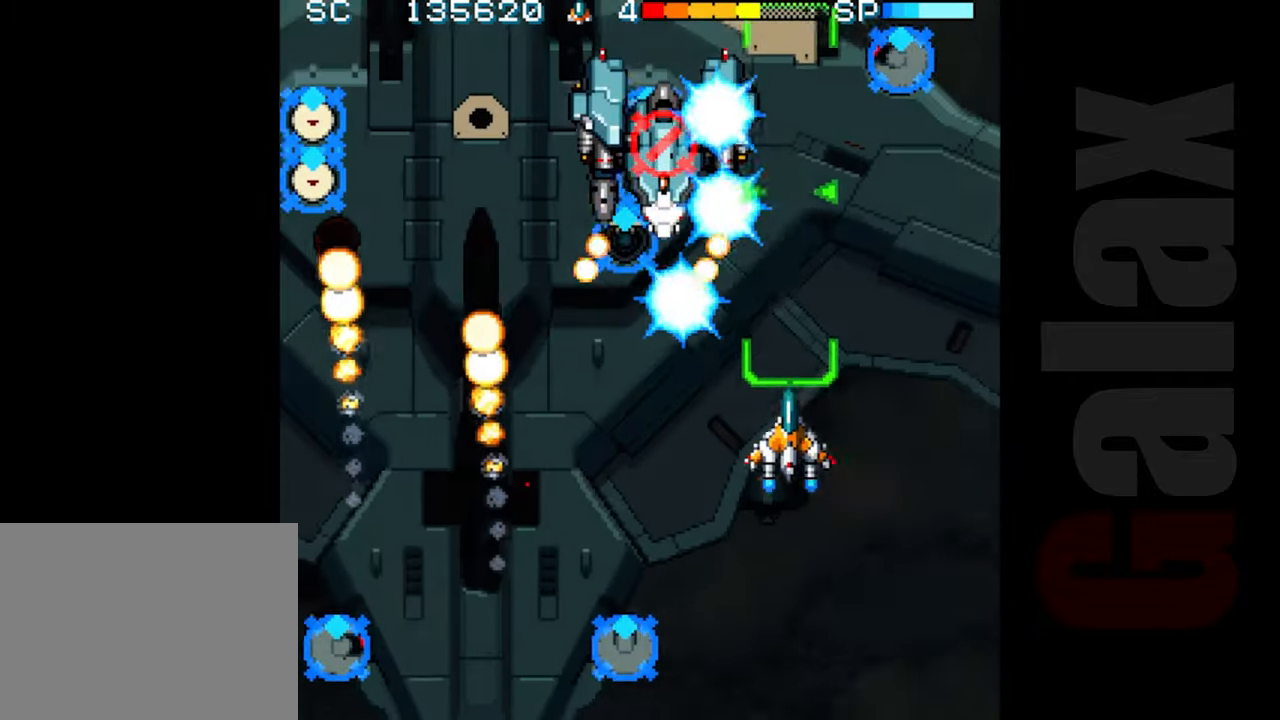
{"buttons": ["B", "R2"], "left_stick": "center", "events": [[217, "left_stick", "down"], [283, "left_stick", "center"], [333, "R2", "up"], [417, "B", "down"], [450, "R2", "down"], [450, "X", "down"], [500, "X", "up"]]}